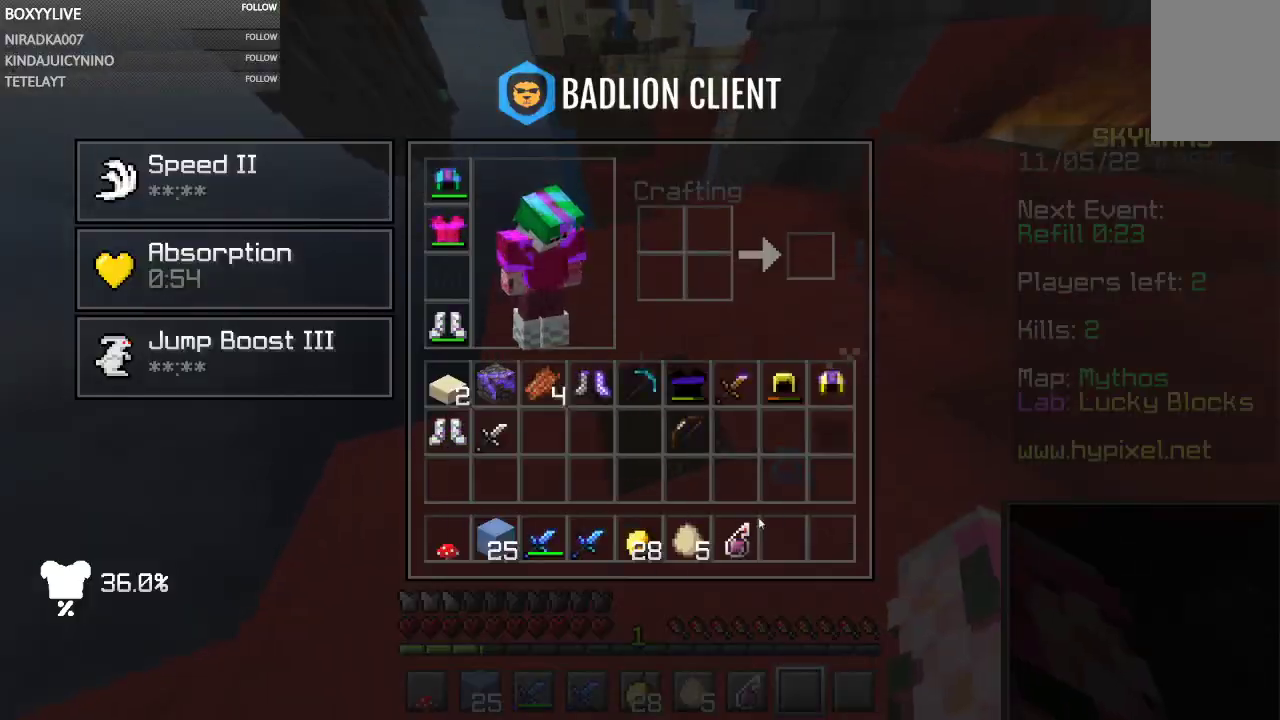
Gameplay with keyboard and mouse; each line is a JSON object with the keys and mouse buttons held at the frame after it. "events" lists presses ("down") and releases ("up") of "a", "d", "s", "space", "w", "mouse_left" and "mouse_right" between this image and that frame as [ms after this image, input, new state], when the widget could be followed in between. "mouse_left", "mouse_right" = the "left", "right" buttons of the "mouse" list. No other keys are recorded. Fast repeated clicks can show as one long hold. Mouse movement is not recorded.
{"keys": [], "mouse": [], "events": []}
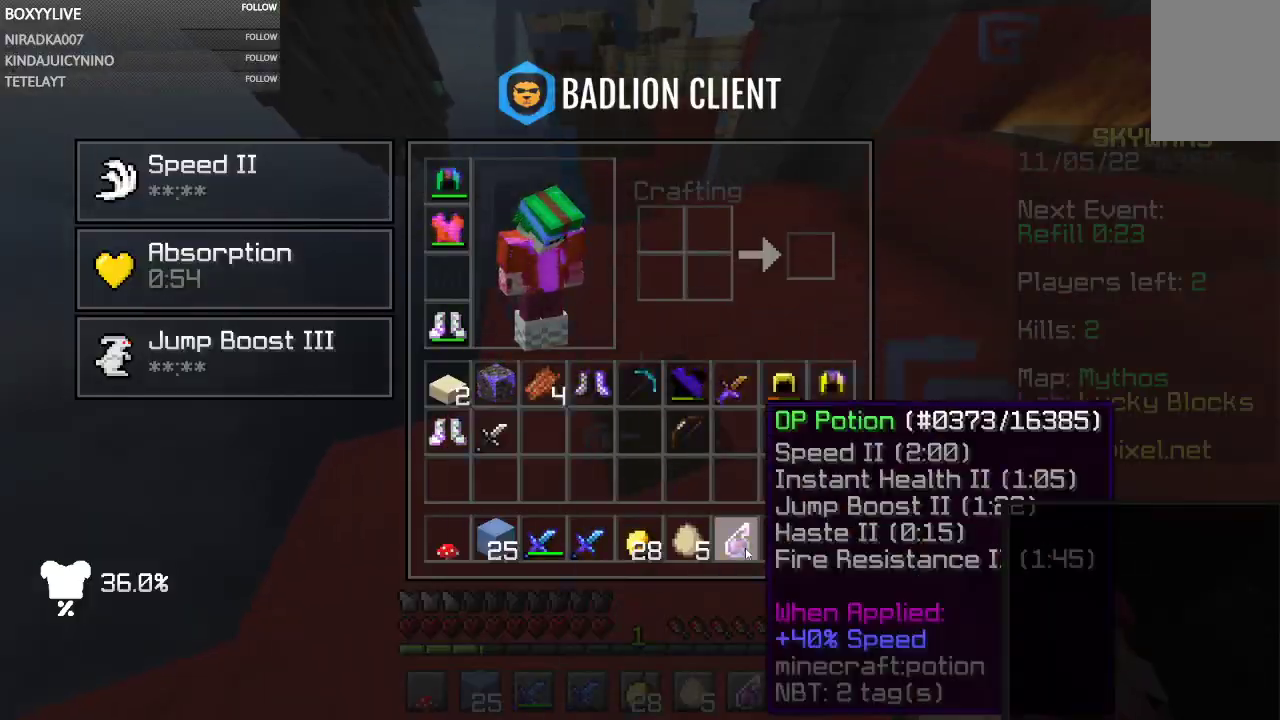
{"keys": ["w"], "mouse": [], "events": [[167, "w", "down"]]}
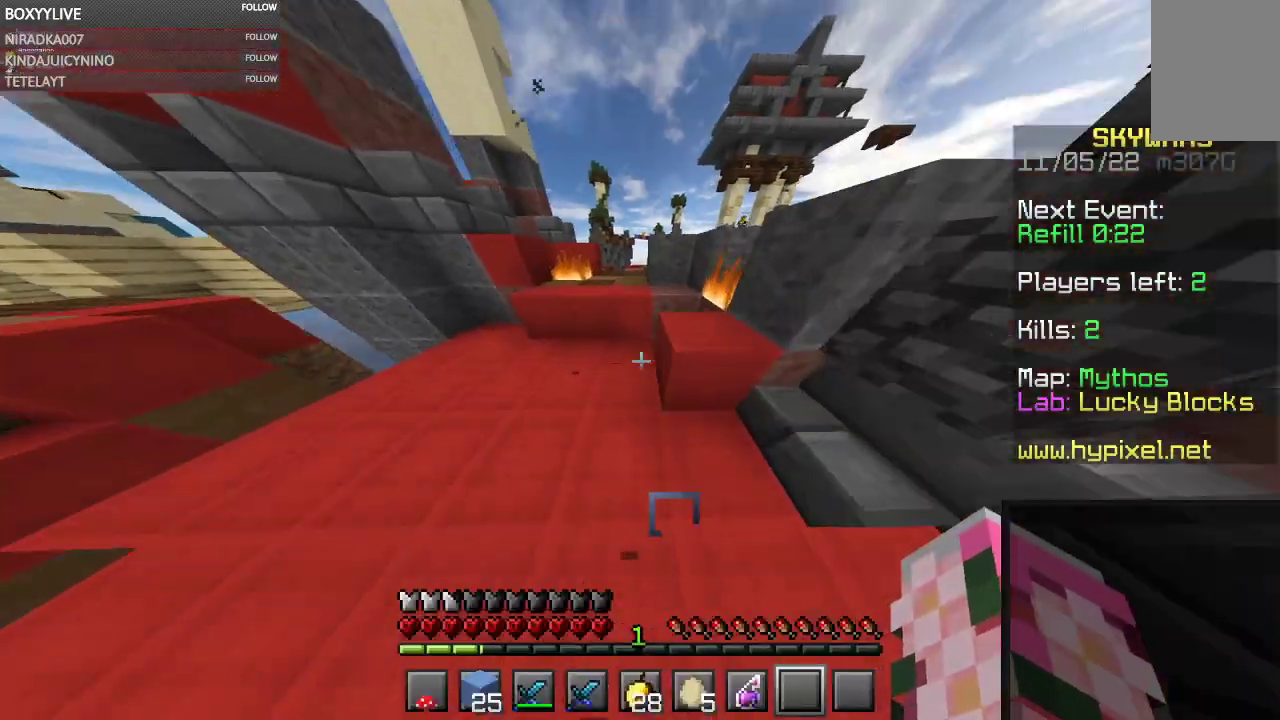
{"keys": ["space", "w"], "mouse": [], "events": [[500, "space", "down"]]}
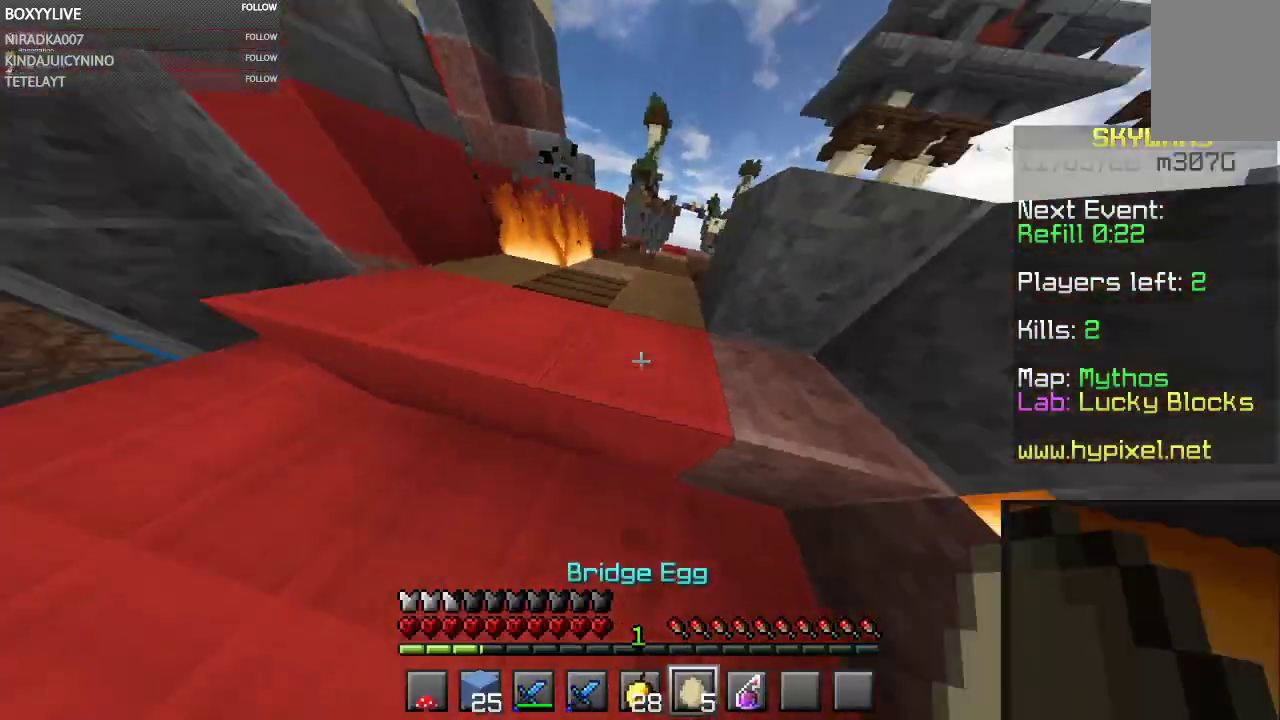
{"keys": ["space", "w"], "mouse": [], "events": [[234, "space", "up"], [467, "space", "down"]]}
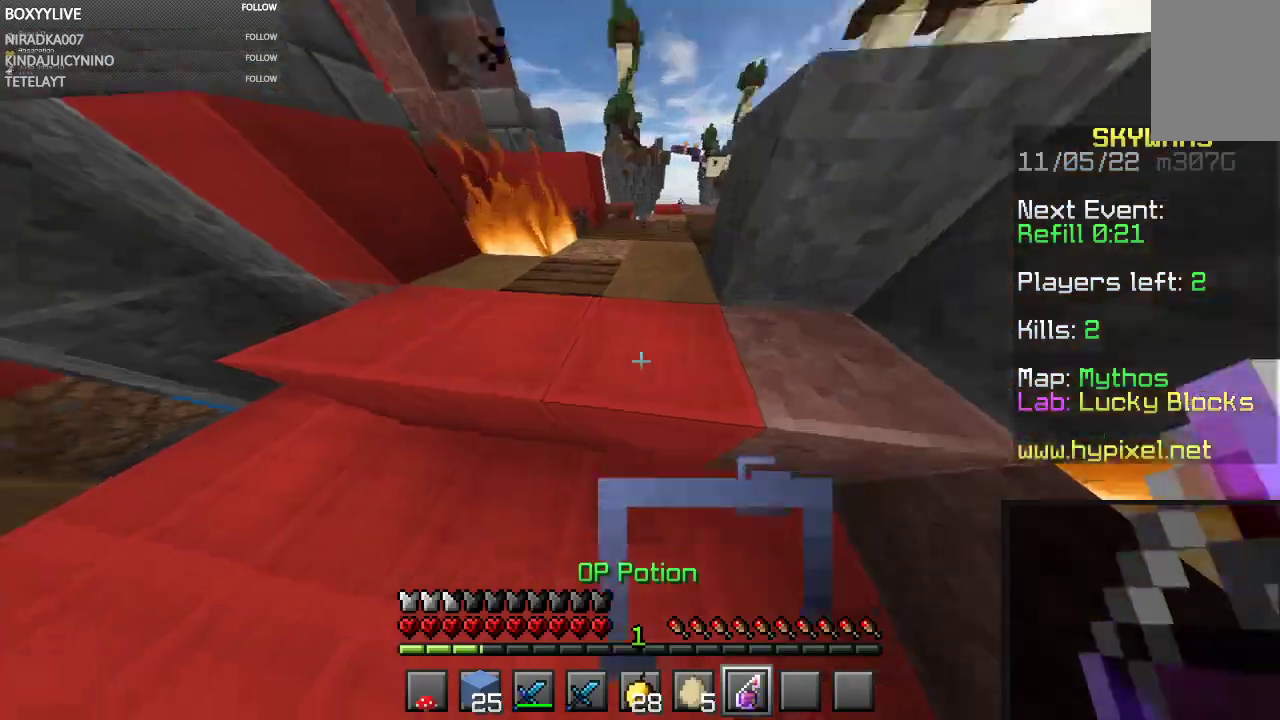
{"keys": [], "mouse": [], "events": [[167, "space", "up"], [334, "w", "up"]]}
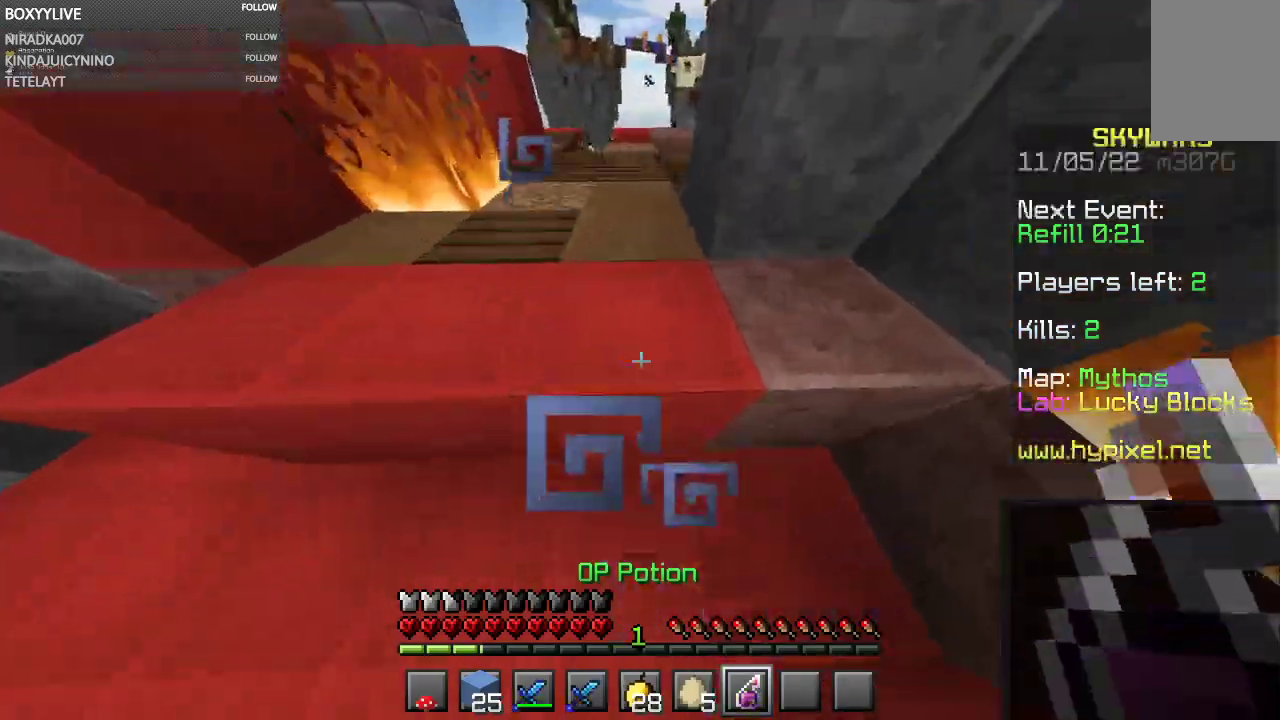
{"keys": ["w"], "mouse": [], "events": [[134, "d", "down"], [267, "d", "up"], [400, "w", "down"]]}
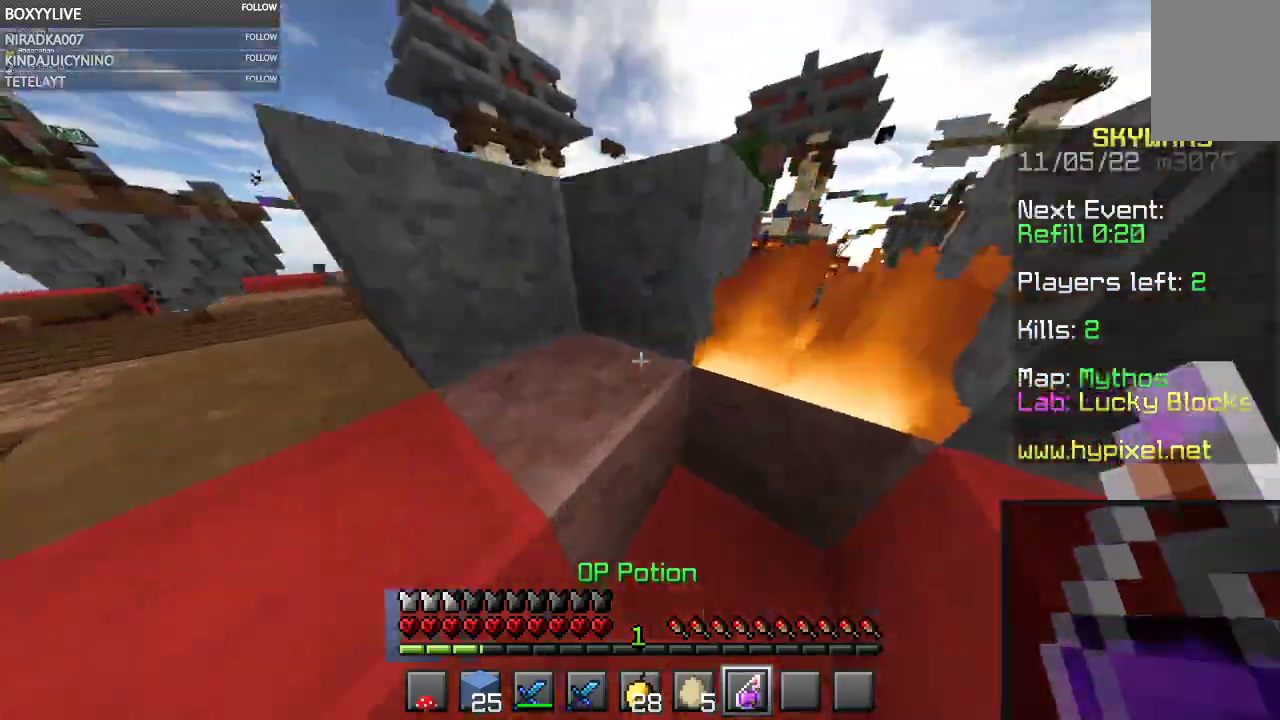
{"keys": ["w"], "mouse": [], "events": [[100, "d", "down"], [200, "d", "up"]]}
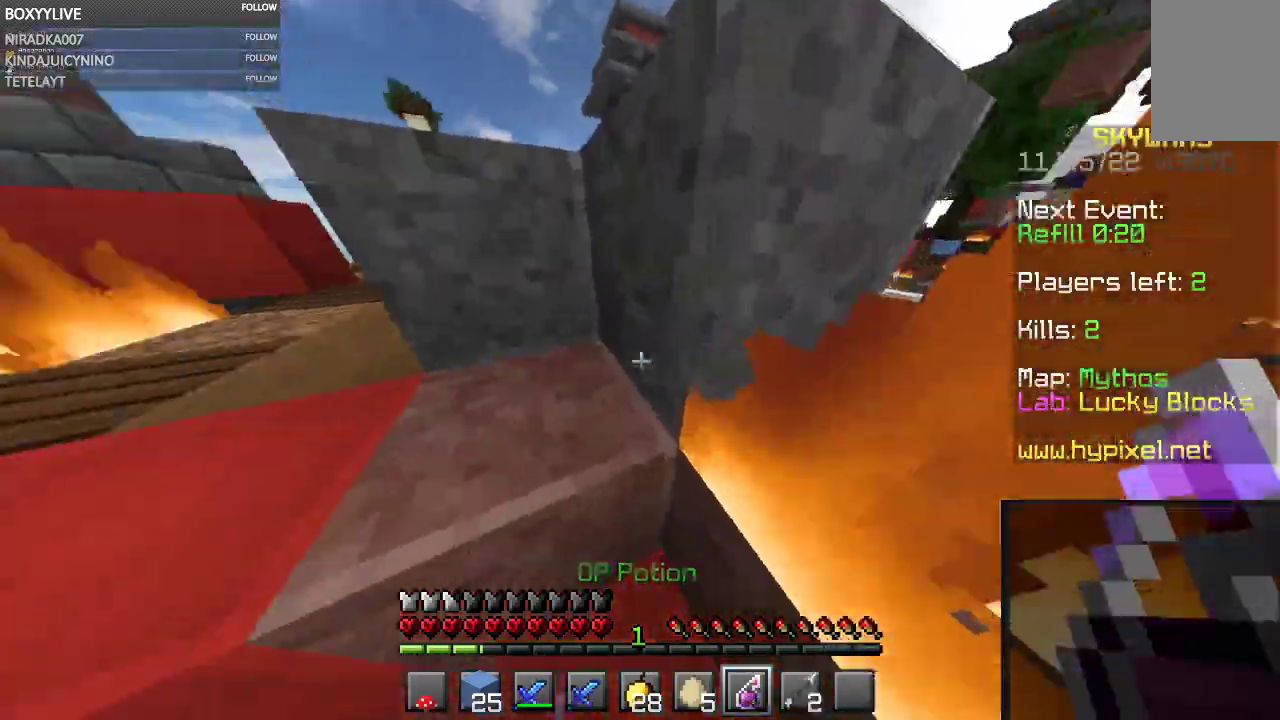
{"keys": ["w"], "mouse": [], "events": [[267, "mouse_right", "down"], [400, "mouse_right", "up"]]}
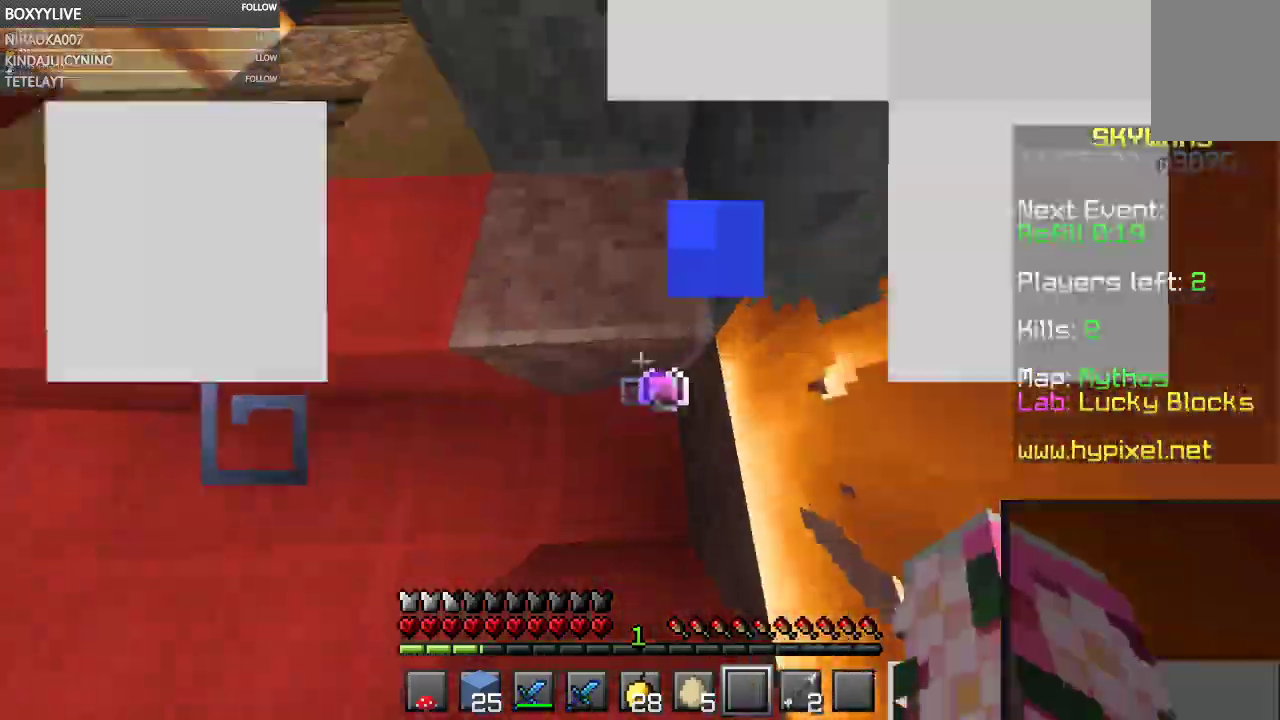
{"keys": ["w"], "mouse": [], "events": [[34, "space", "down"], [300, "space", "up"]]}
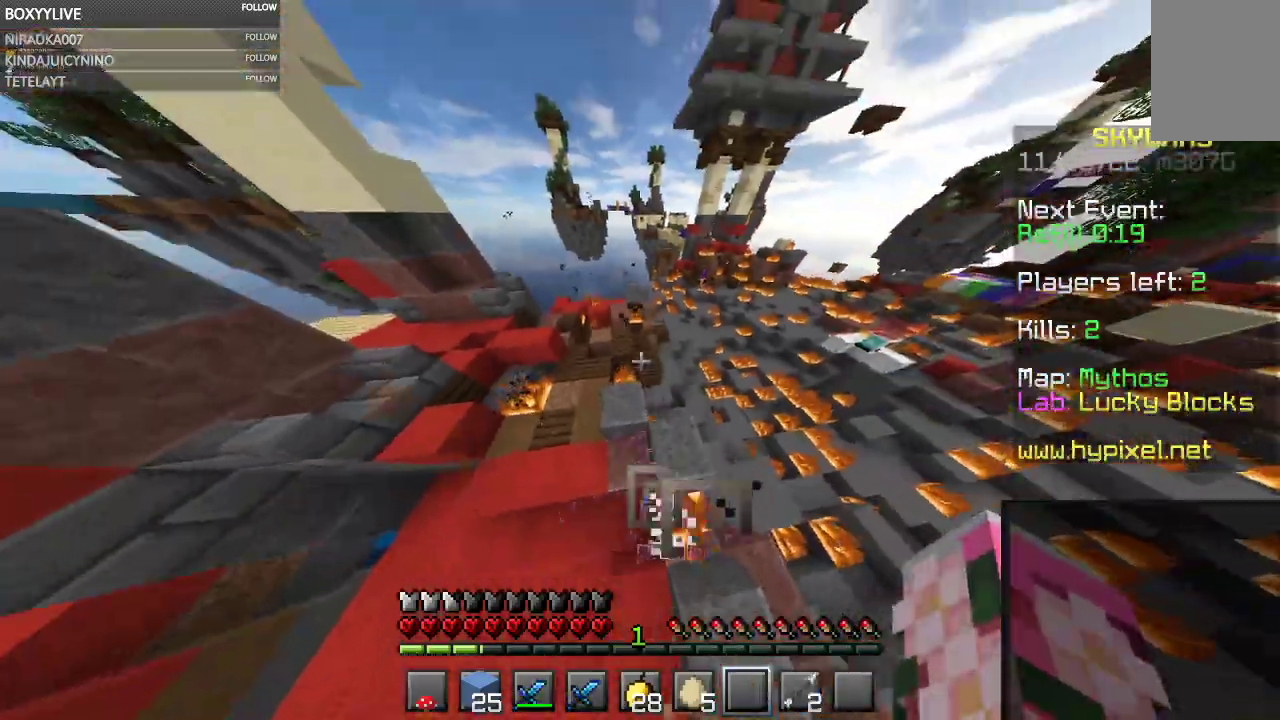
{"keys": ["space", "w"], "mouse": [], "events": [[34, "a", "down"], [234, "a", "up"], [367, "space", "down"]]}
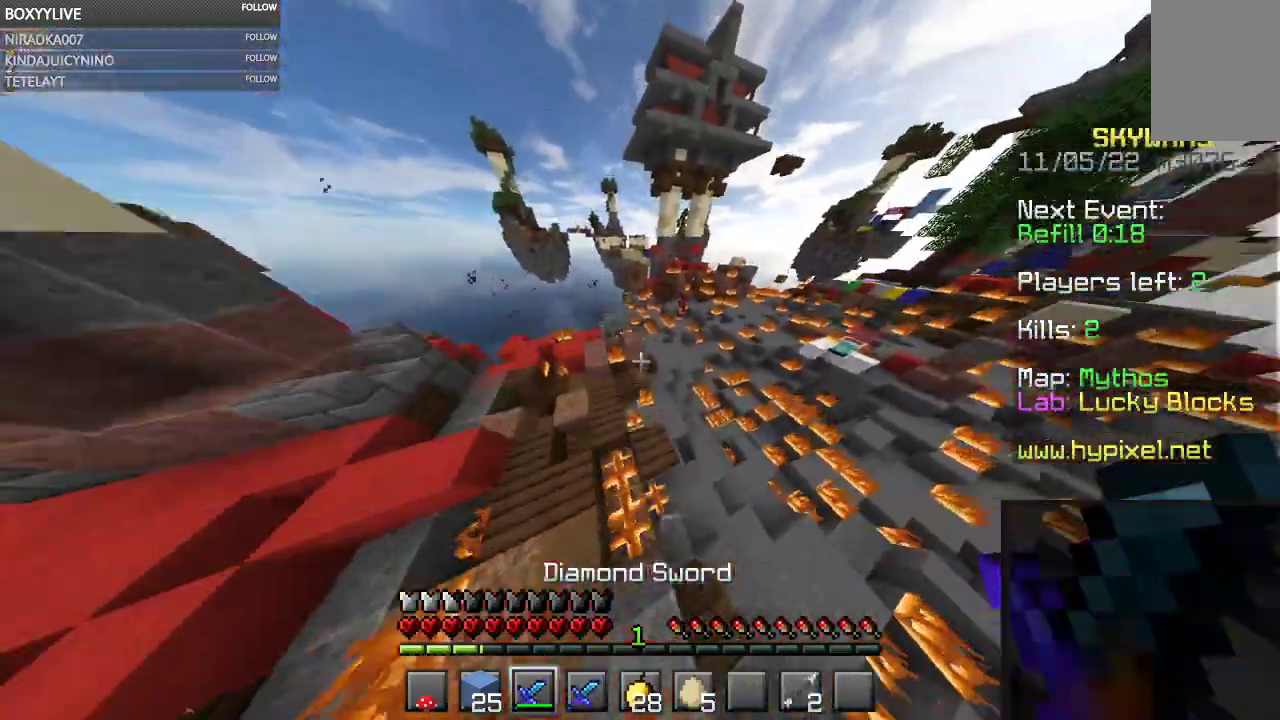
{"keys": ["w"], "mouse": [], "events": [[234, "space", "up"]]}
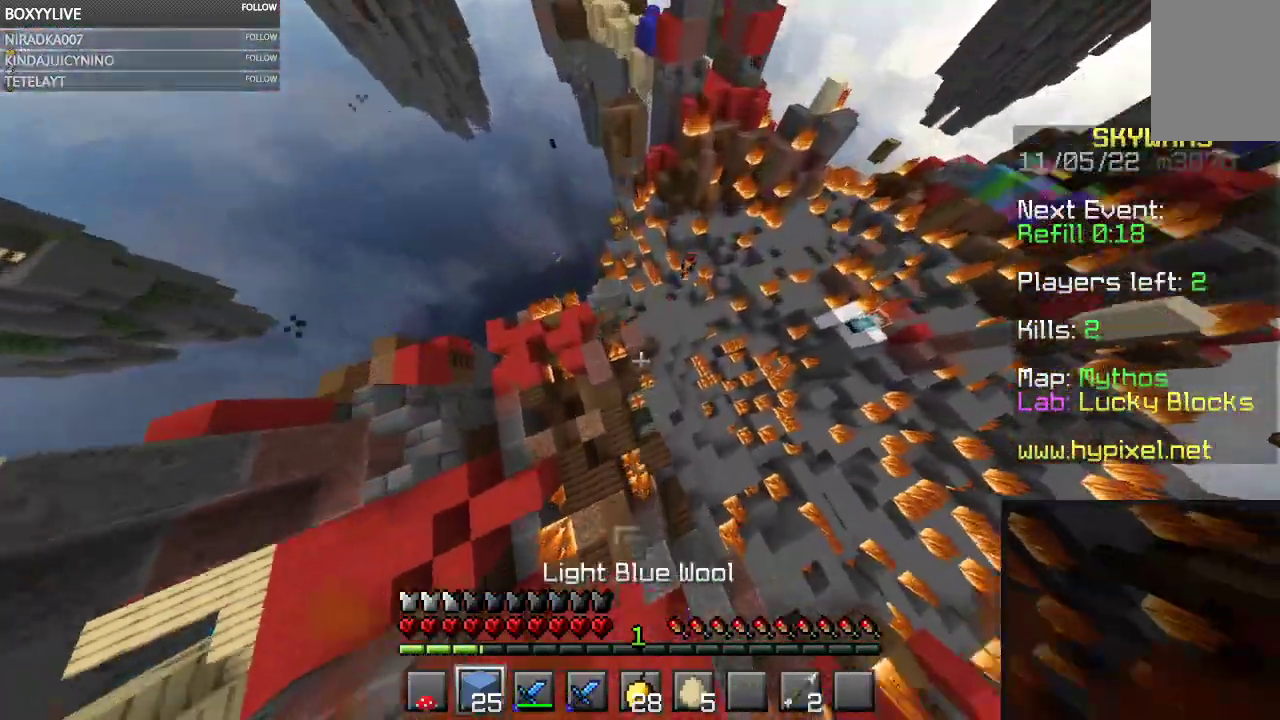
{"keys": ["space", "w"], "mouse": [], "events": [[200, "mouse_right", "down"], [300, "space", "down"], [434, "mouse_right", "up"]]}
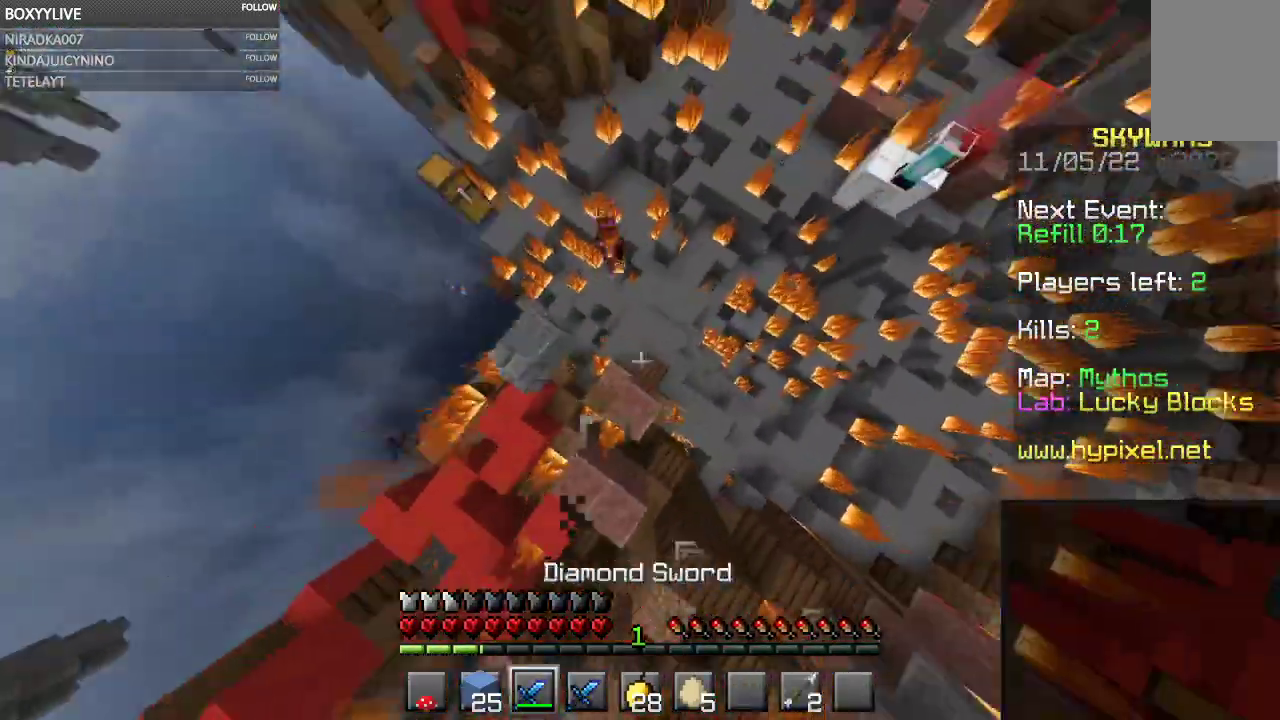
{"keys": ["a", "w"], "mouse": [], "events": [[100, "space", "up"], [234, "d", "down"], [300, "a", "down"], [400, "d", "up"]]}
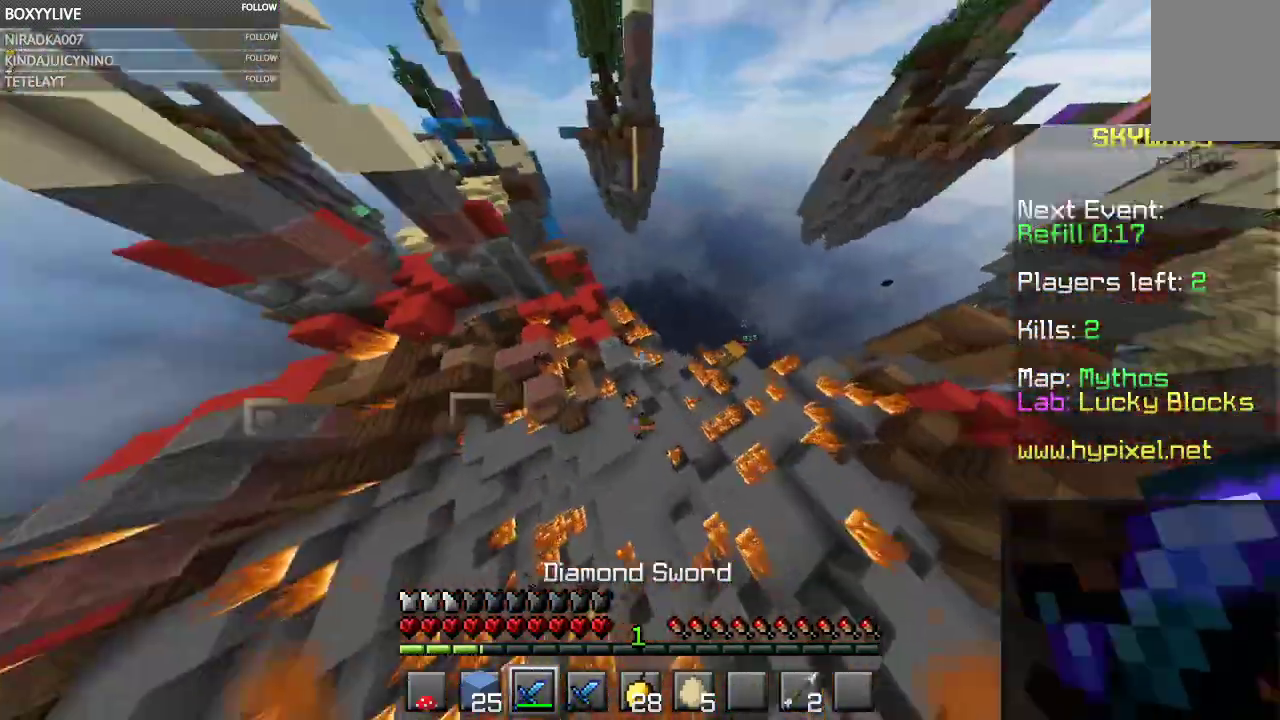
{"keys": ["a", "w"], "mouse": ["left"], "events": [[400, "mouse_left", "down"]]}
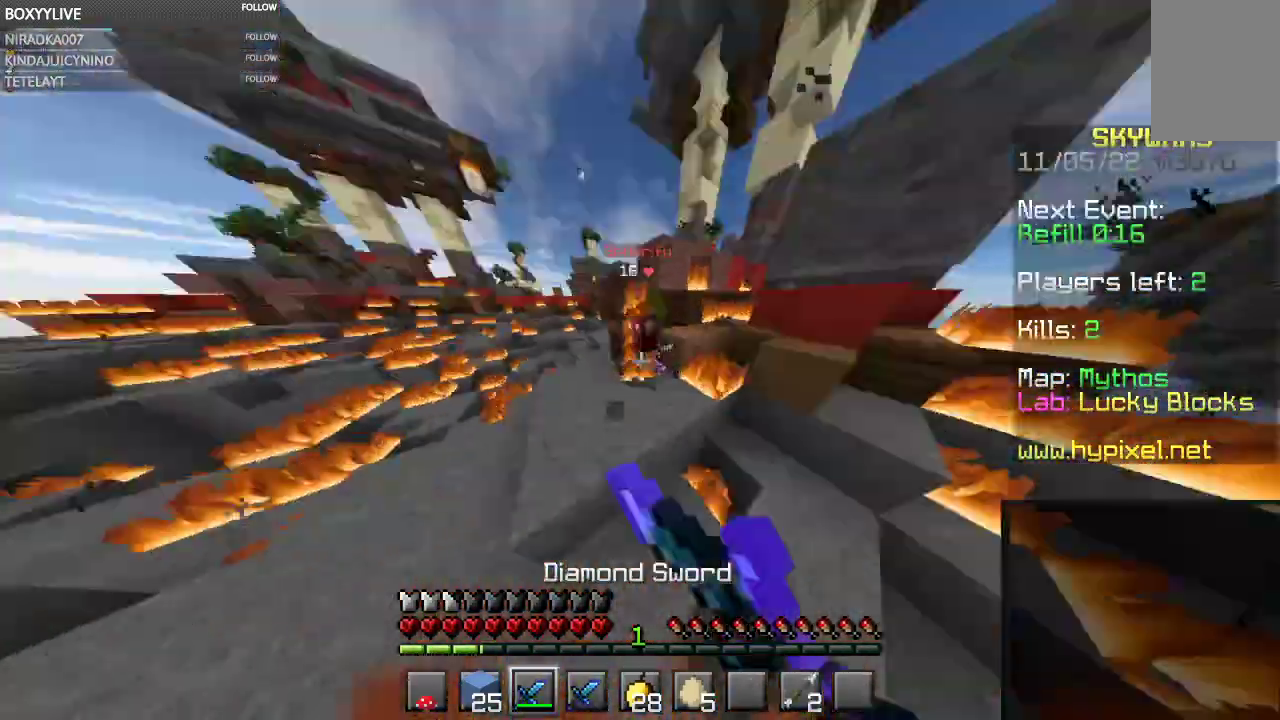
{"keys": ["a", "w"], "mouse": ["left"], "events": [[134, "space", "down"], [200, "a", "up"], [334, "a", "down"], [334, "space", "up"], [400, "mouse_right", "down"], [500, "mouse_right", "up"]]}
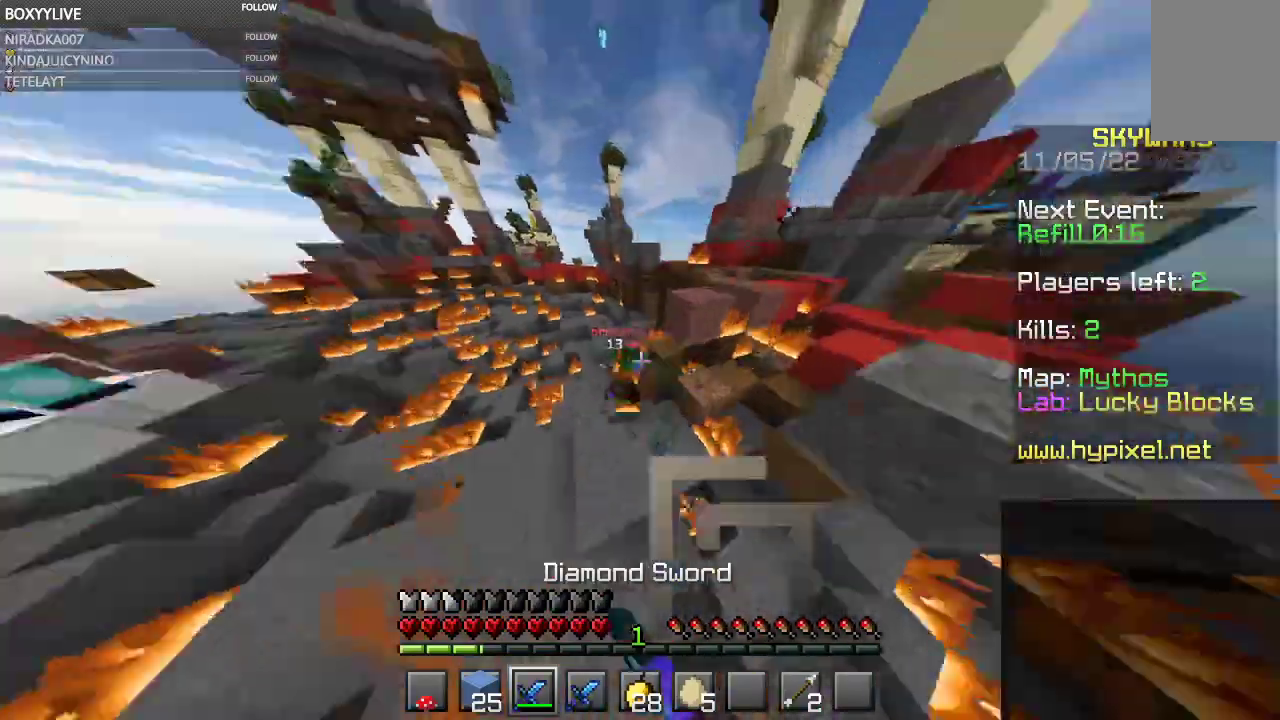
{"keys": ["a", "w"], "mouse": ["left"], "events": []}
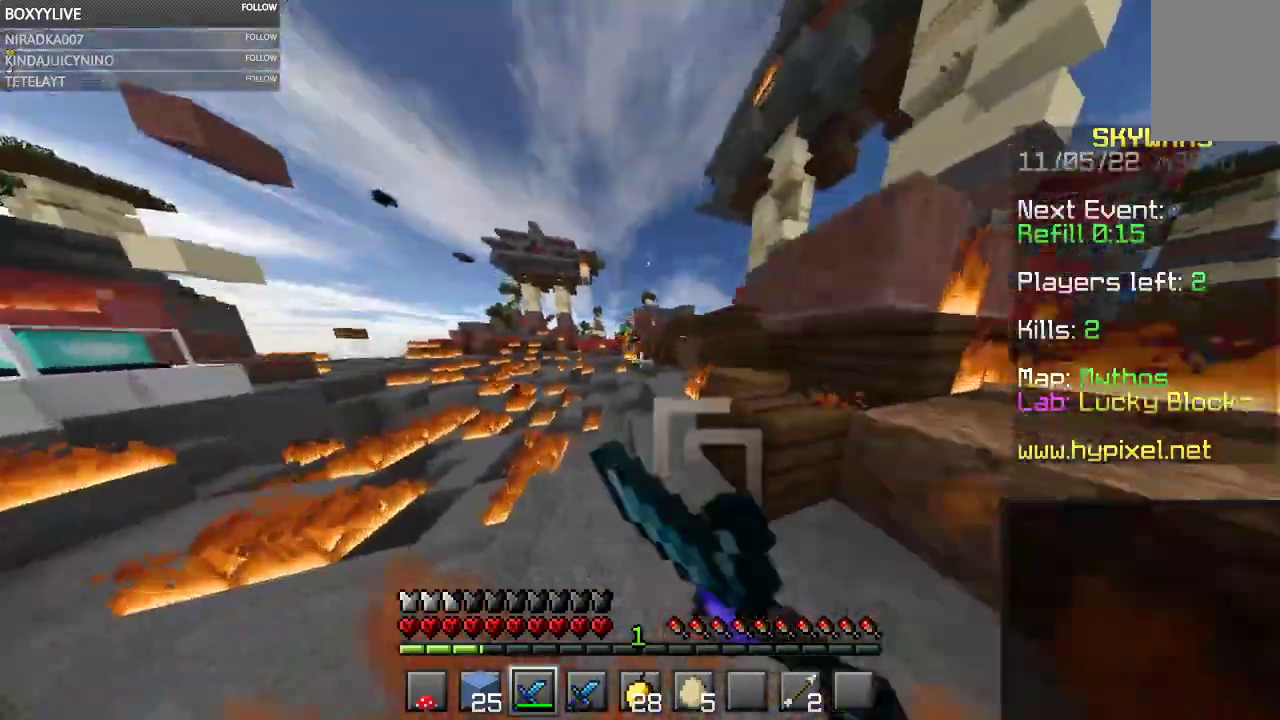
{"keys": ["w"], "mouse": [], "events": [[67, "a", "up"], [100, "mouse_left", "up"]]}
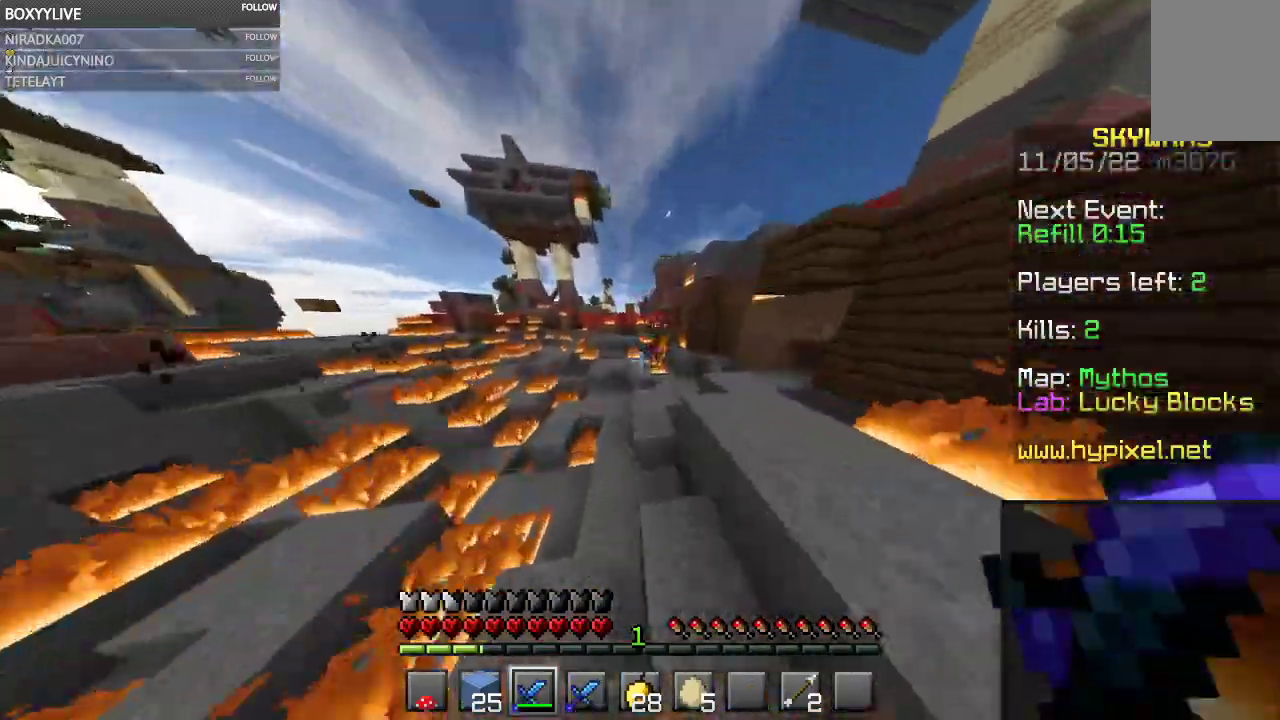
{"keys": ["w"], "mouse": ["left"], "events": [[134, "space", "down"], [334, "mouse_left", "down"], [367, "space", "up"]]}
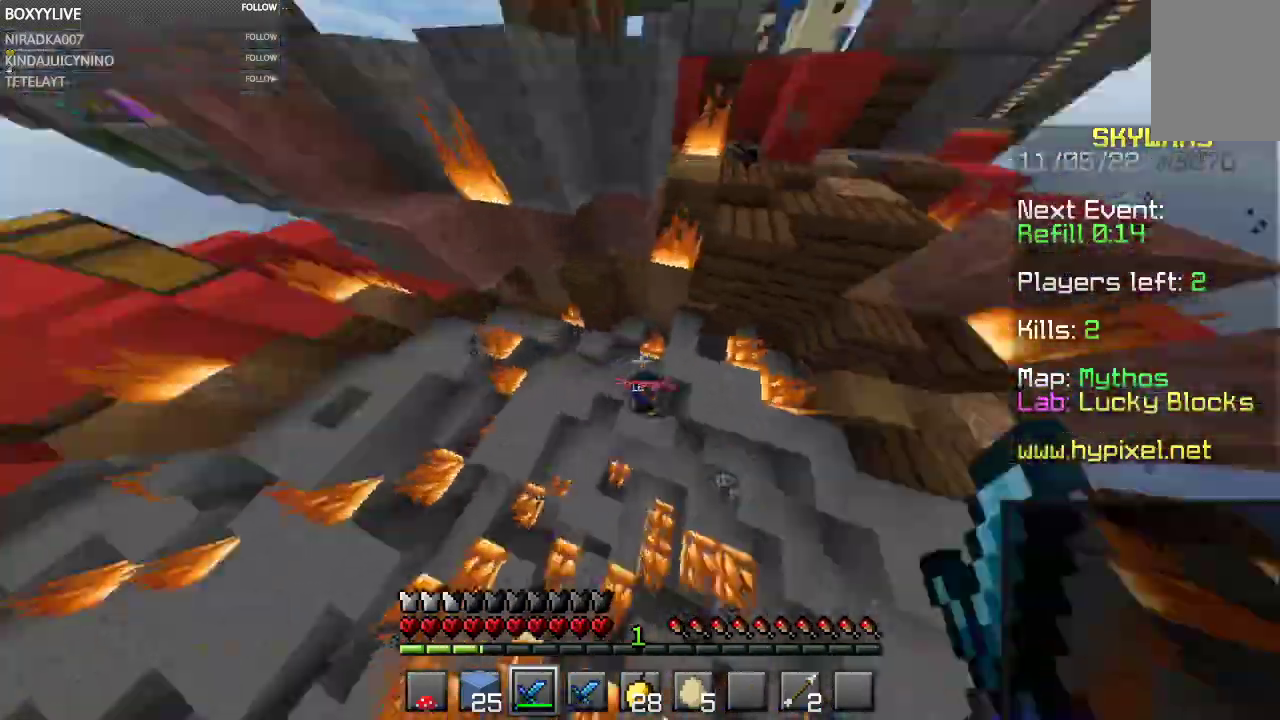
{"keys": ["a", "w"], "mouse": [], "events": [[67, "d", "down"], [234, "d", "up"], [300, "mouse_left", "up"], [467, "a", "down"]]}
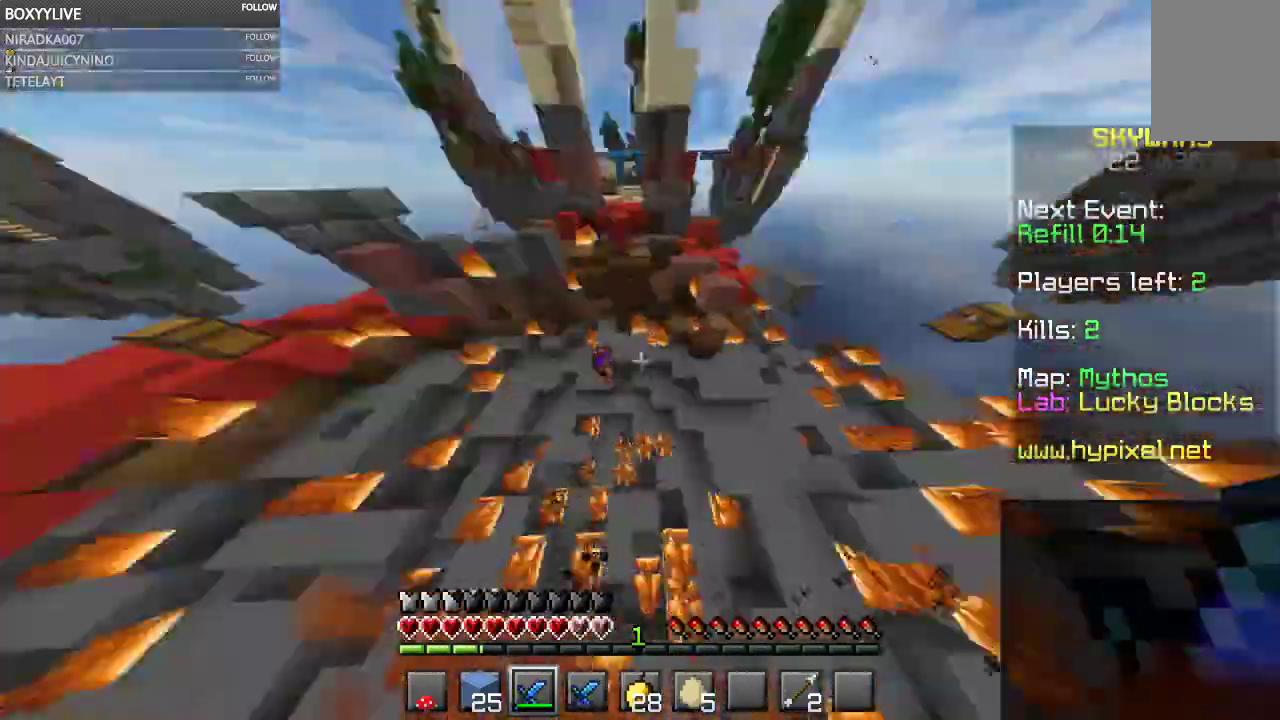
{"keys": ["w"], "mouse": ["left"], "events": [[334, "a", "up"], [334, "mouse_left", "down"]]}
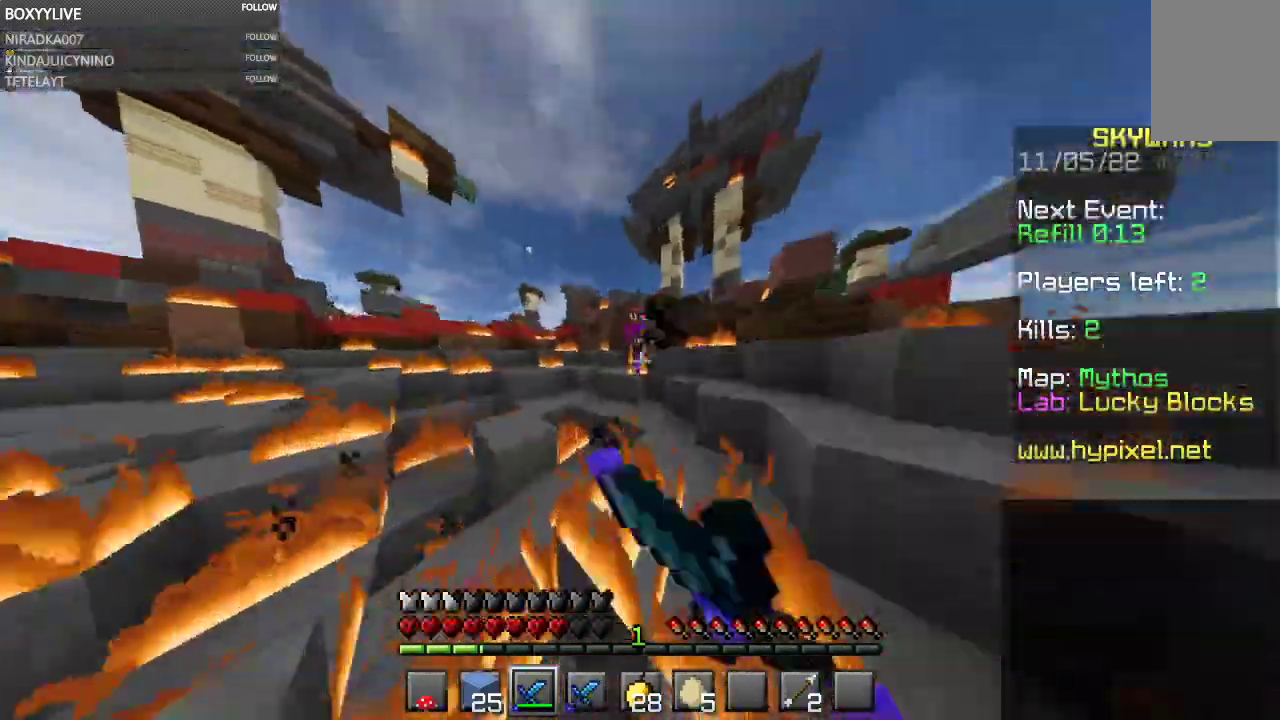
{"keys": [], "mouse": ["left"], "events": [[467, "w", "up"]]}
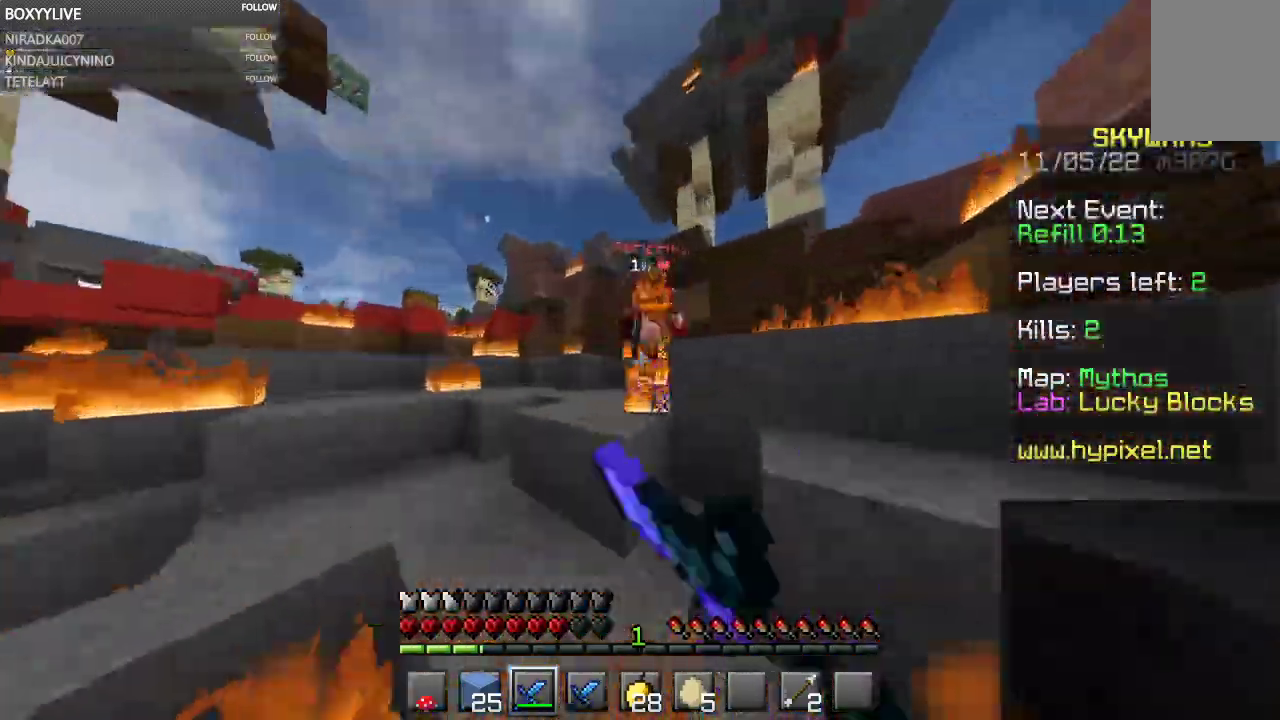
{"keys": ["w"], "mouse": [], "events": [[67, "mouse_left", "up"], [300, "mouse_left", "down"], [467, "mouse_left", "up"], [467, "w", "down"]]}
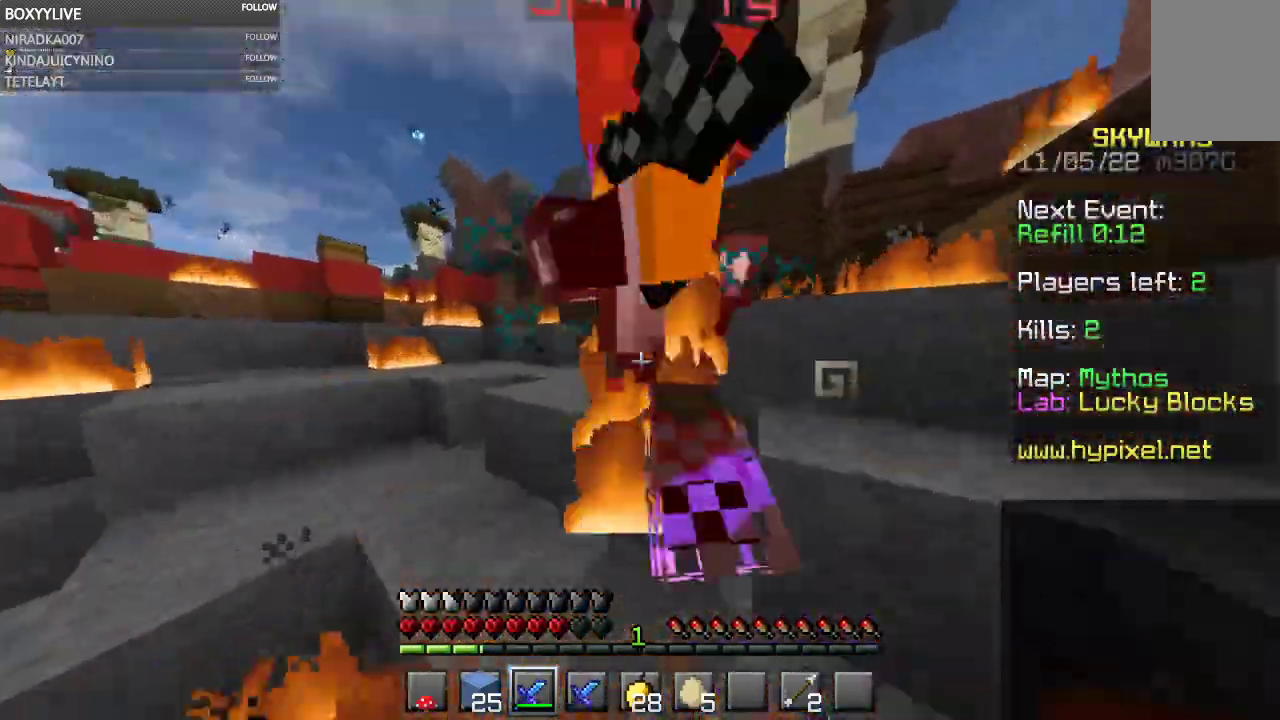
{"keys": [], "mouse": ["left"], "events": [[267, "w", "up"], [500, "mouse_left", "down"]]}
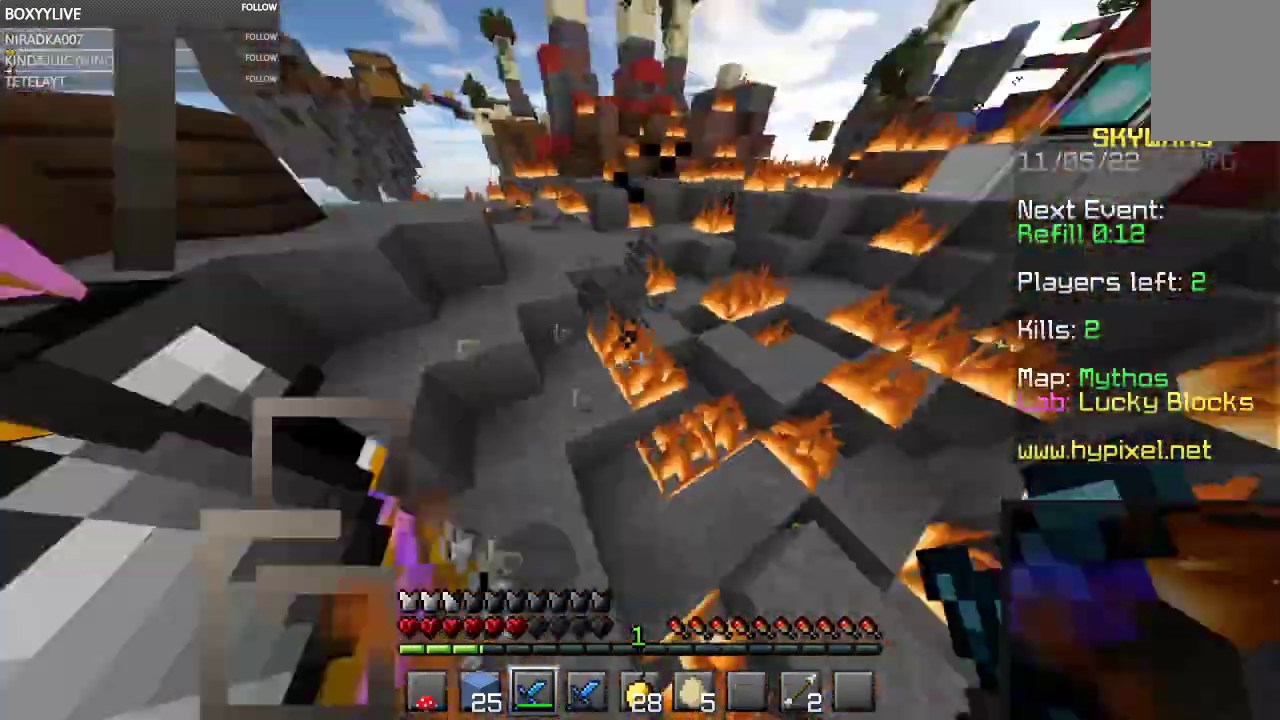
{"keys": ["w"], "mouse": ["left"], "events": [[67, "w", "down"]]}
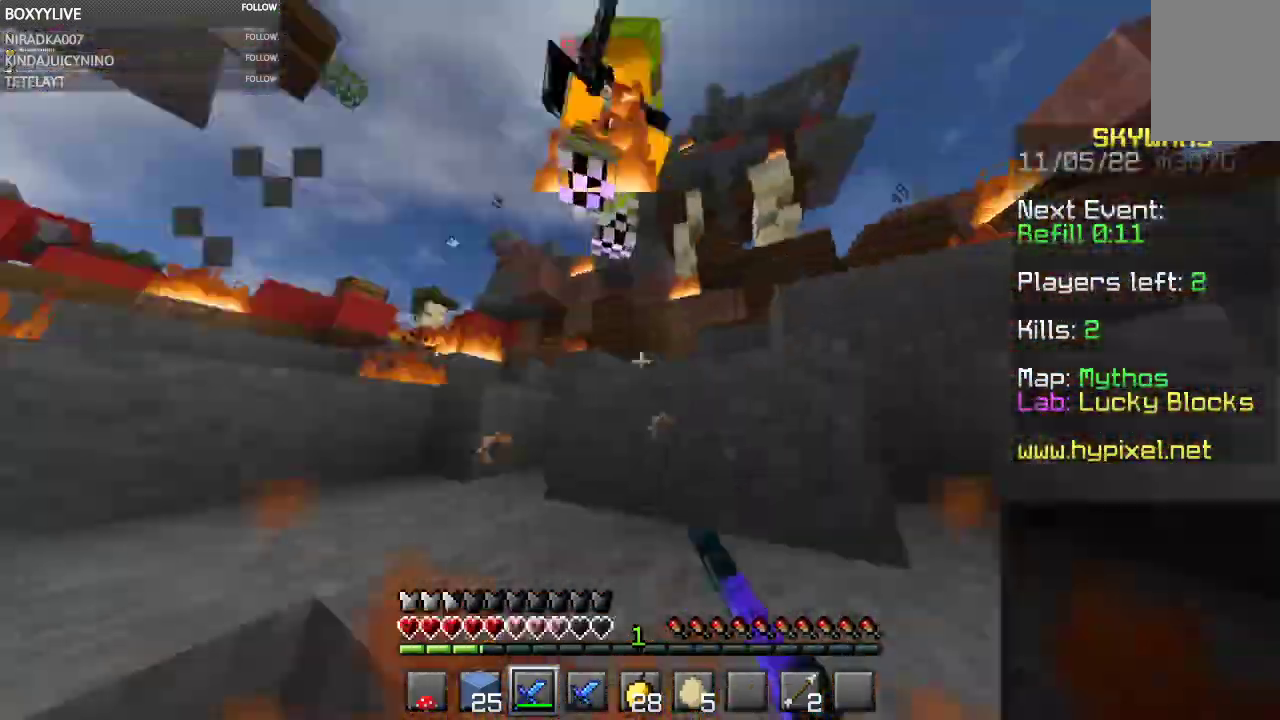
{"keys": ["w"], "mouse": ["left", "right"], "events": [[134, "w", "up"], [334, "w", "down"], [434, "mouse_right", "down"]]}
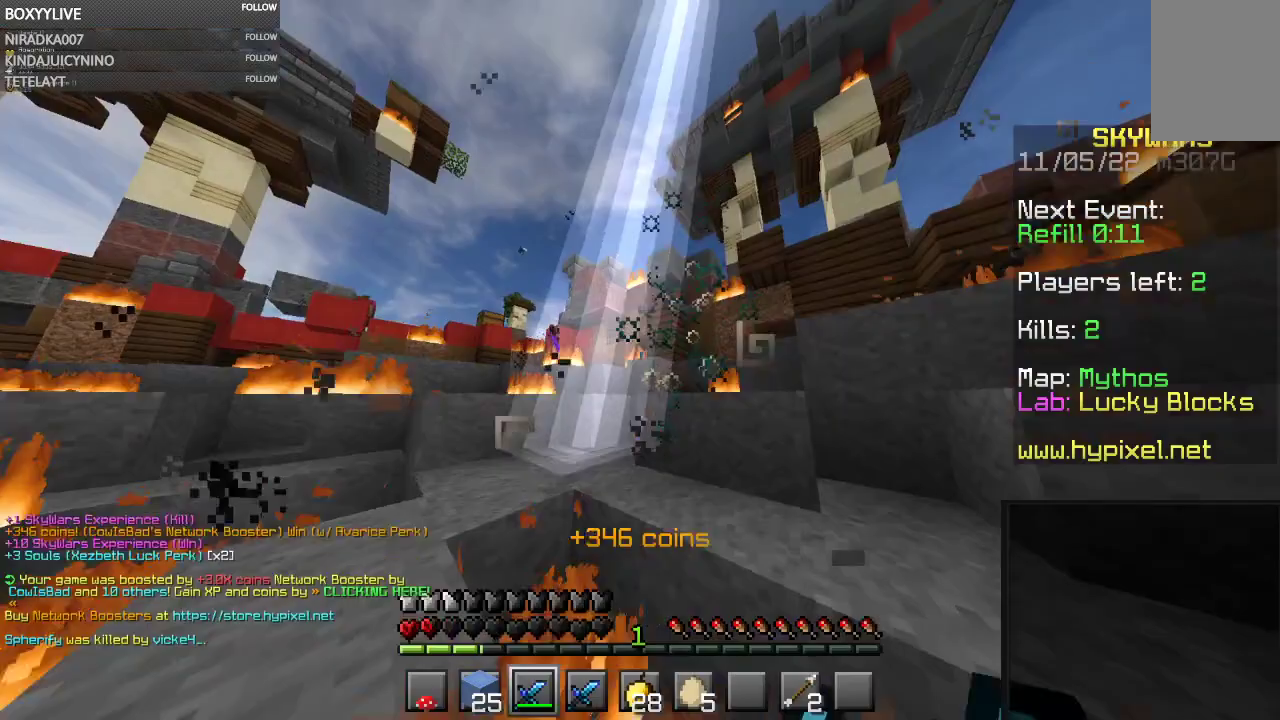
{"keys": ["w"], "mouse": [], "events": [[234, "mouse_right", "up"], [267, "mouse_left", "up"]]}
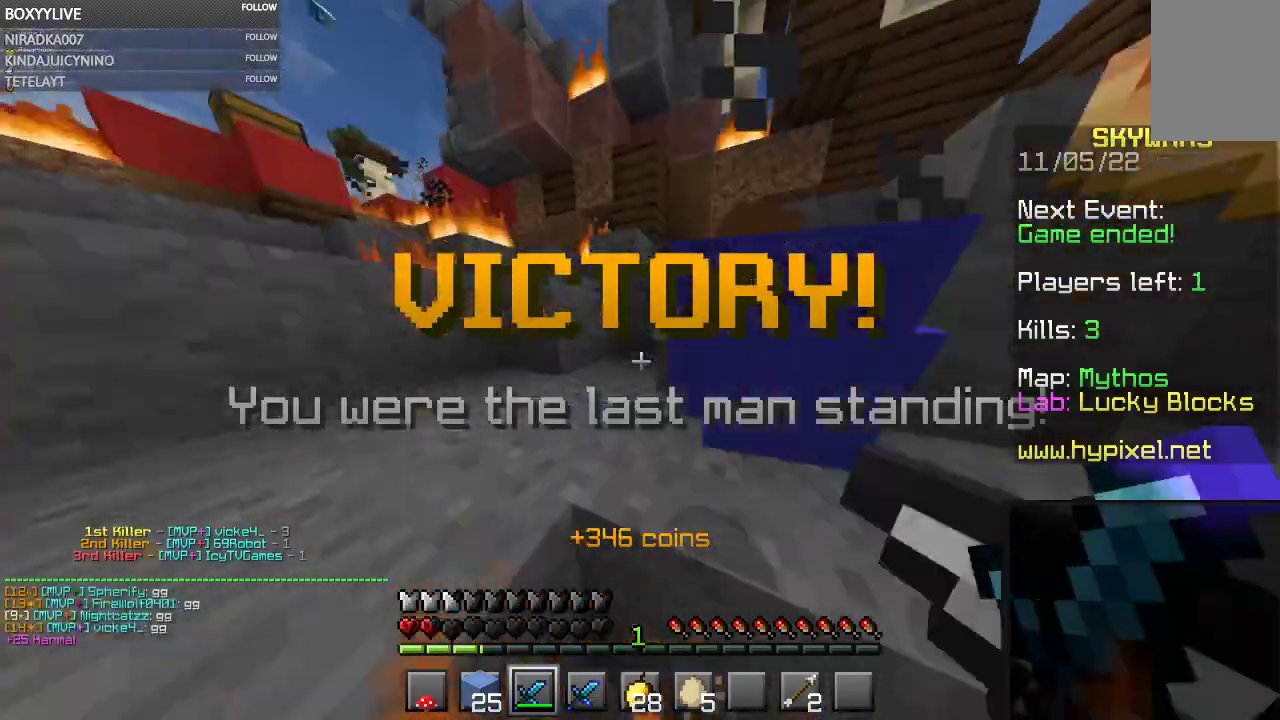
{"keys": [], "mouse": [], "events": [[167, "w", "up"]]}